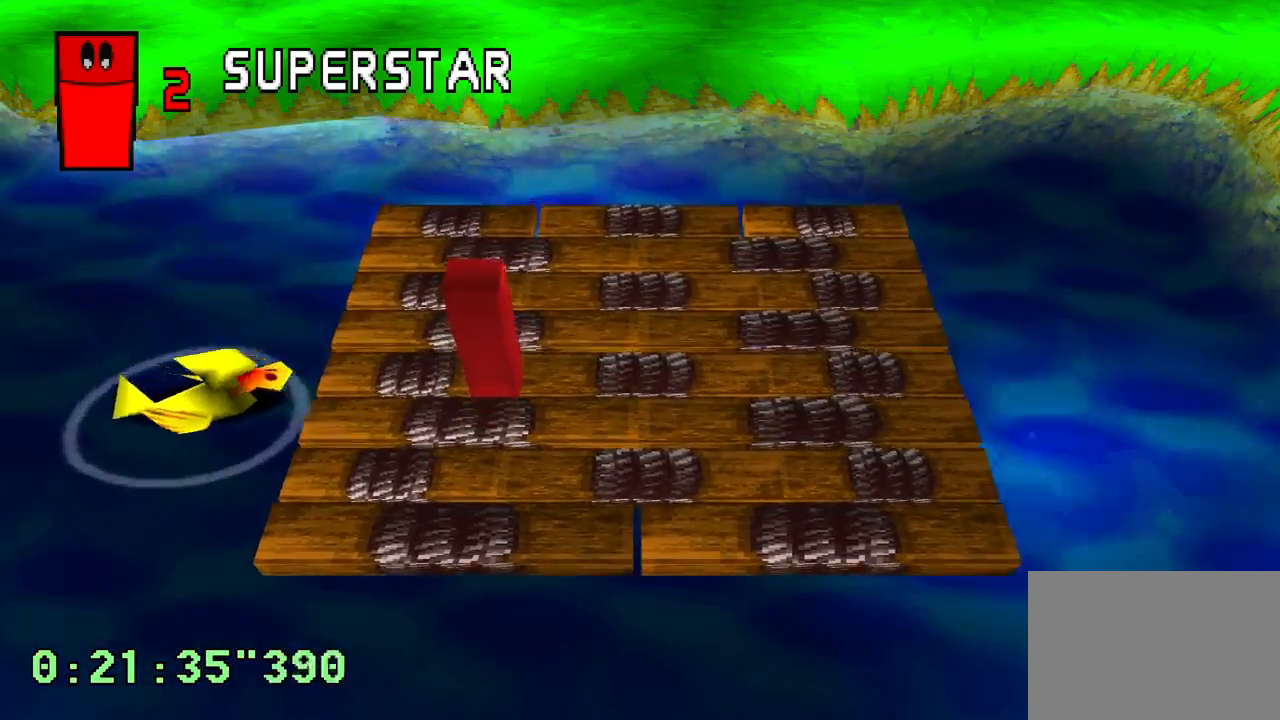
Gameplay with a controller (PlayStation layout); each line is a JSON object with the inputs held at the frame after it. "events" lists button and stick changes between this image and that frame as [ms after this image, input, new state], when the widget could be followed in between. Not read: L3 R3.
{"buttons": [], "left_stick": "center", "right_stick": "center", "events": []}
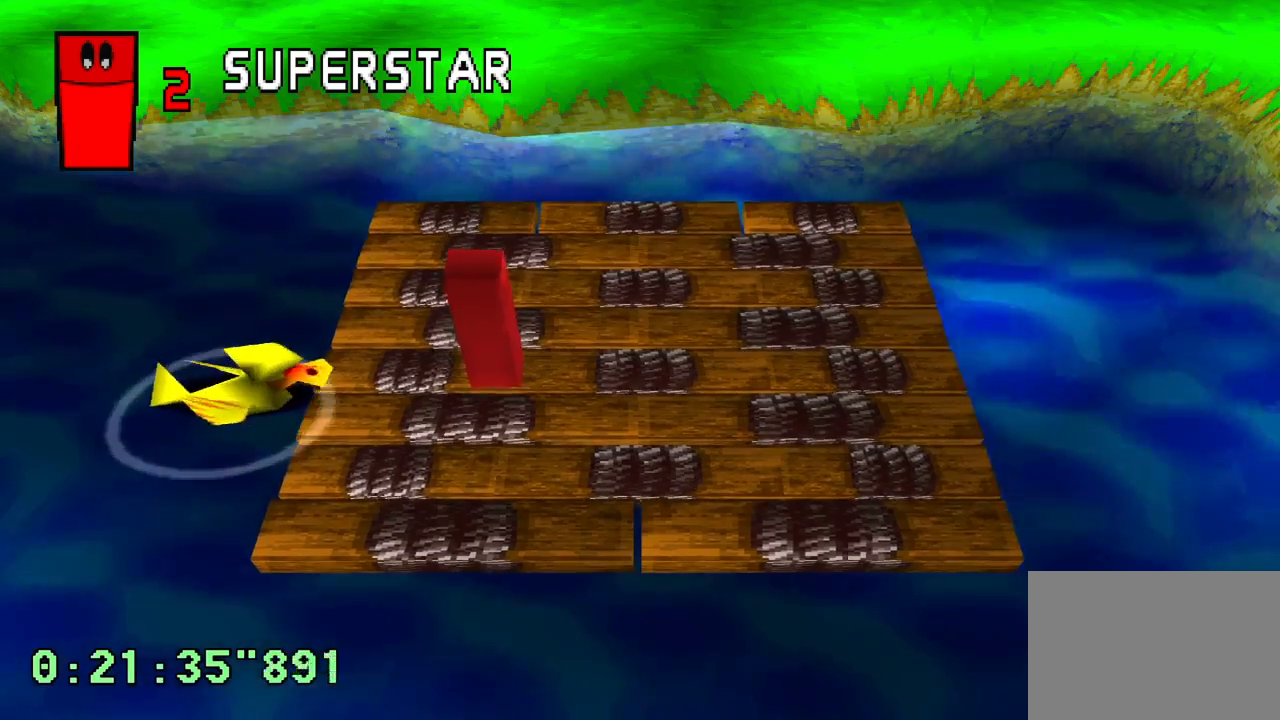
{"buttons": ["DPAD_LEFT"], "left_stick": "center", "right_stick": "center", "events": [[383, "DPAD_DOWN", "down"], [383, "DPAD_RIGHT", "down"], [433, "DPAD_RIGHT", "up"], [467, "DPAD_LEFT", "down"], [500, "DPAD_DOWN", "up"]]}
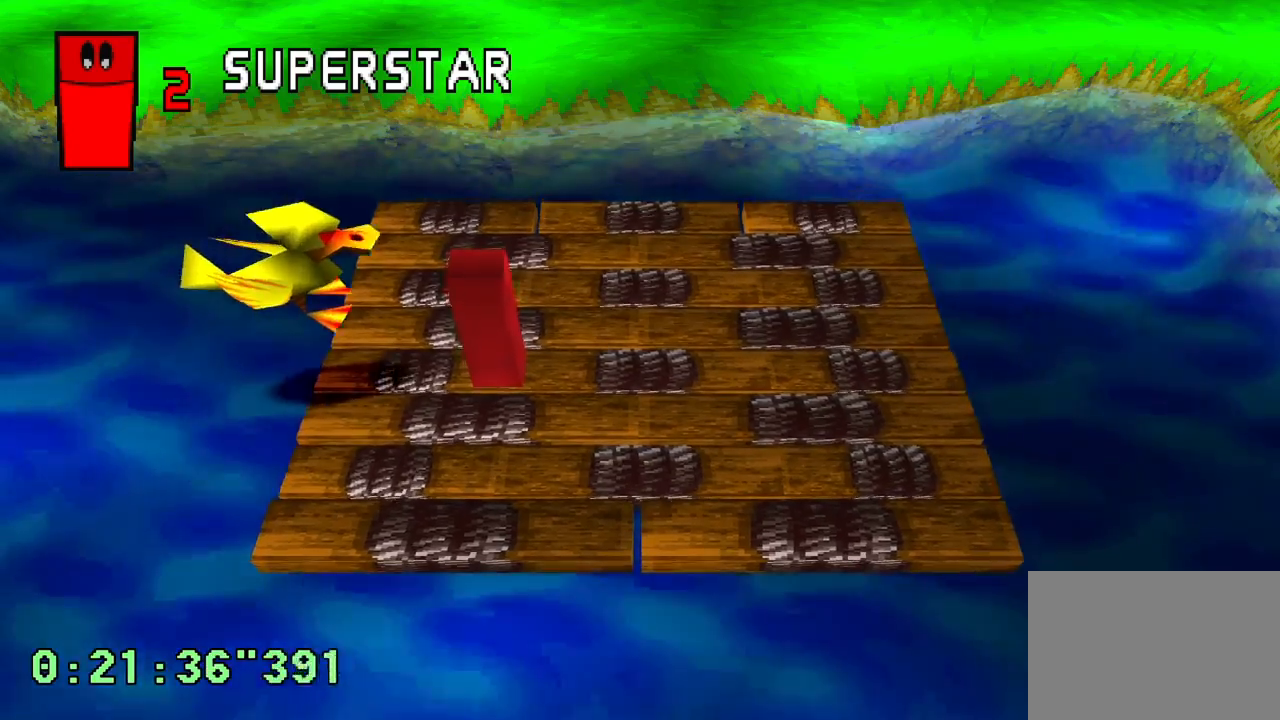
{"buttons": ["DPAD_UP"], "left_stick": "center", "right_stick": "center", "events": [[383, "DPAD_UP", "down"], [483, "DPAD_LEFT", "up"]]}
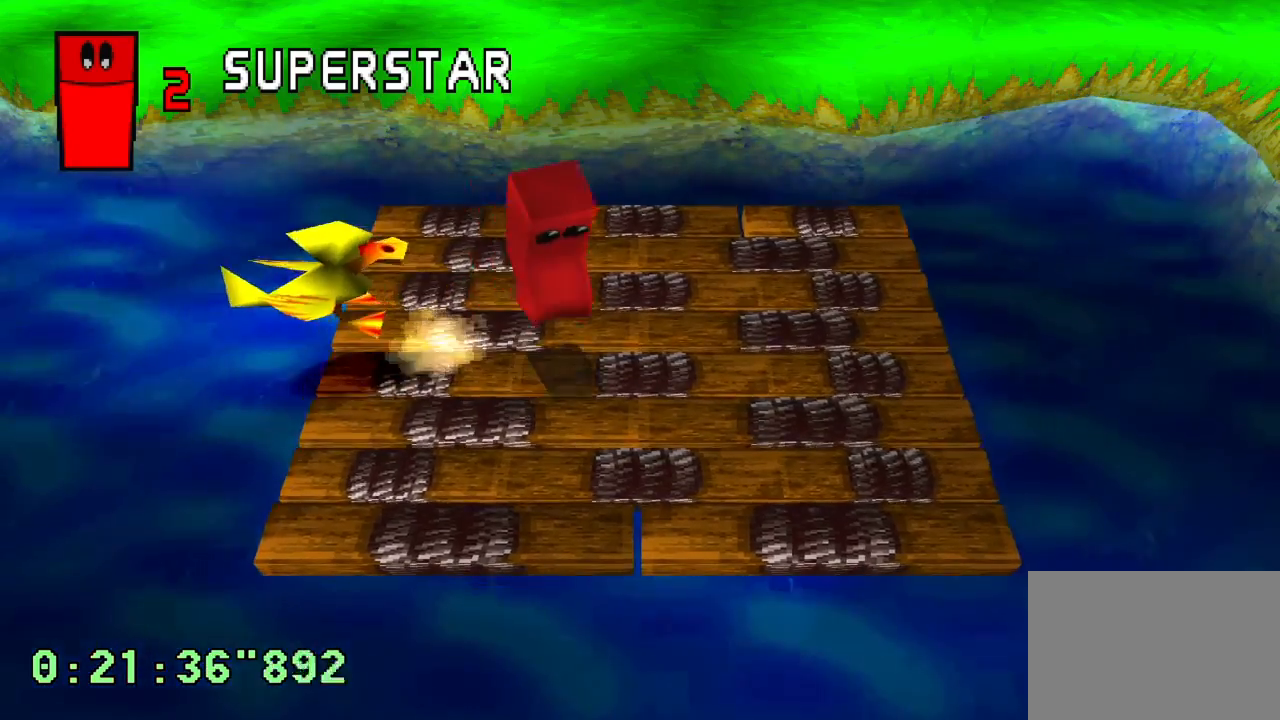
{"buttons": [], "left_stick": "center", "right_stick": "center", "events": [[117, "DPAD_UP", "up"]]}
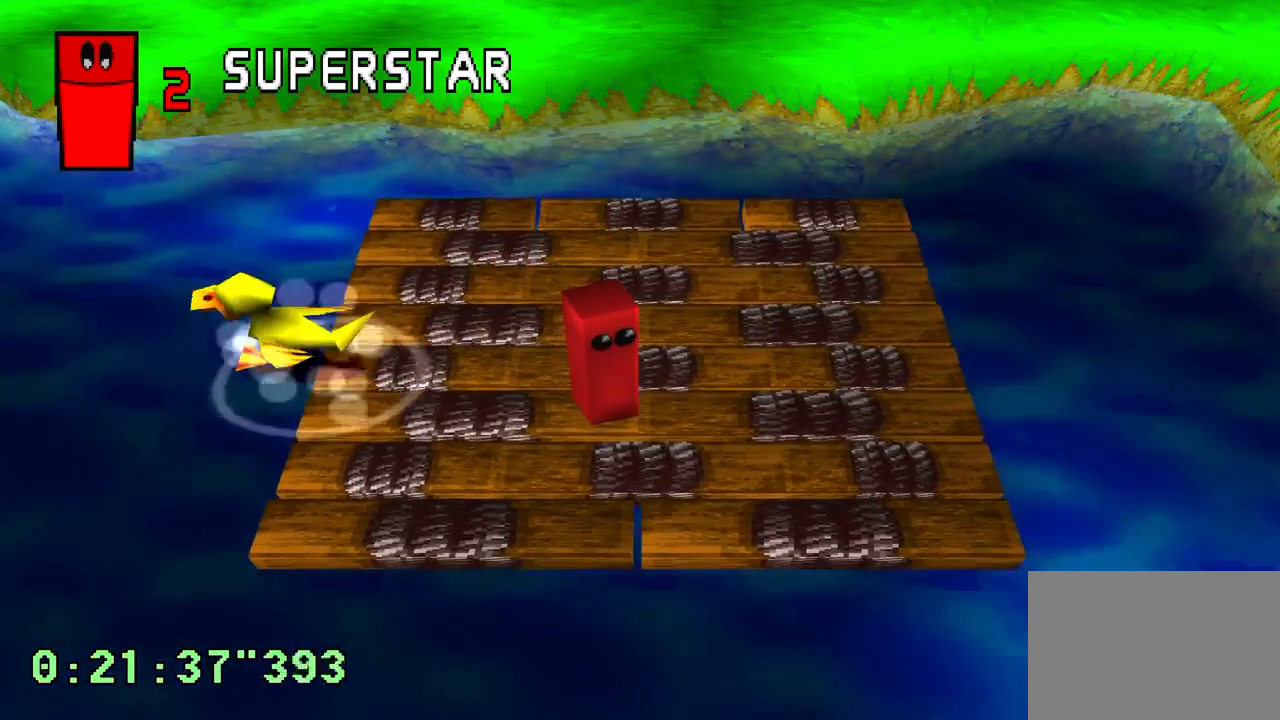
{"buttons": [], "left_stick": "center", "right_stick": "center", "events": []}
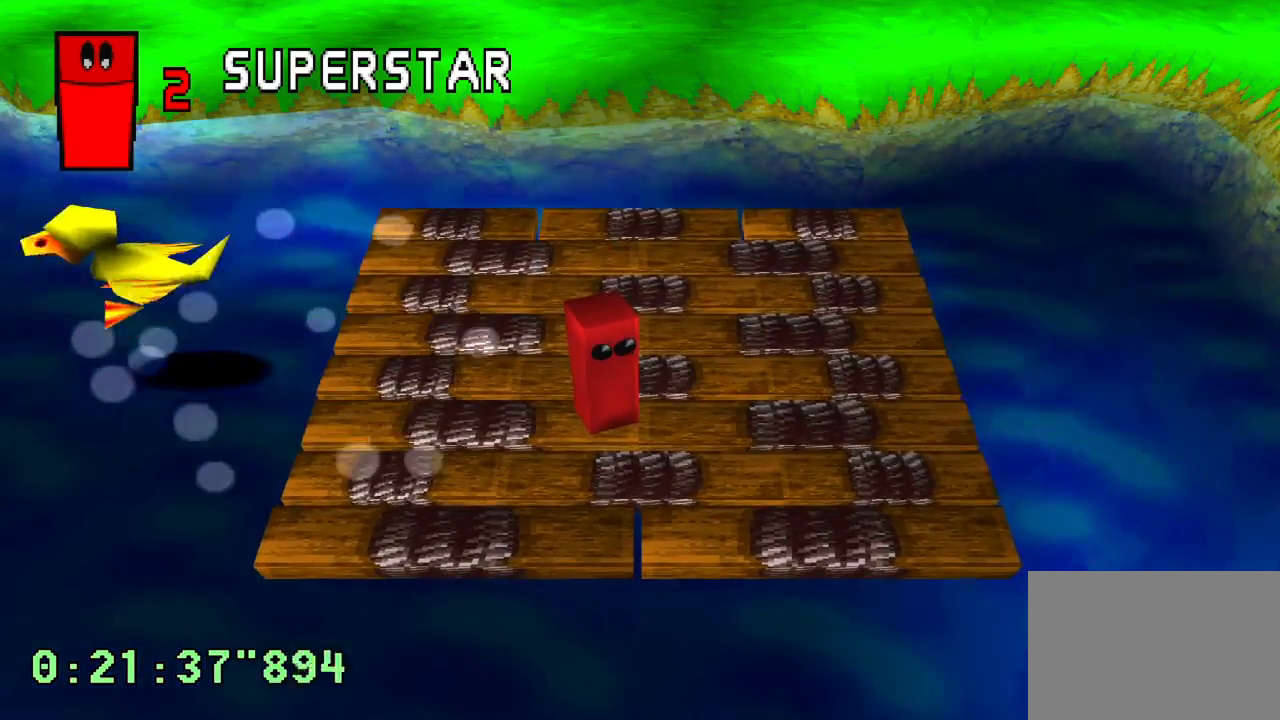
{"buttons": [], "left_stick": "center", "right_stick": "center", "events": []}
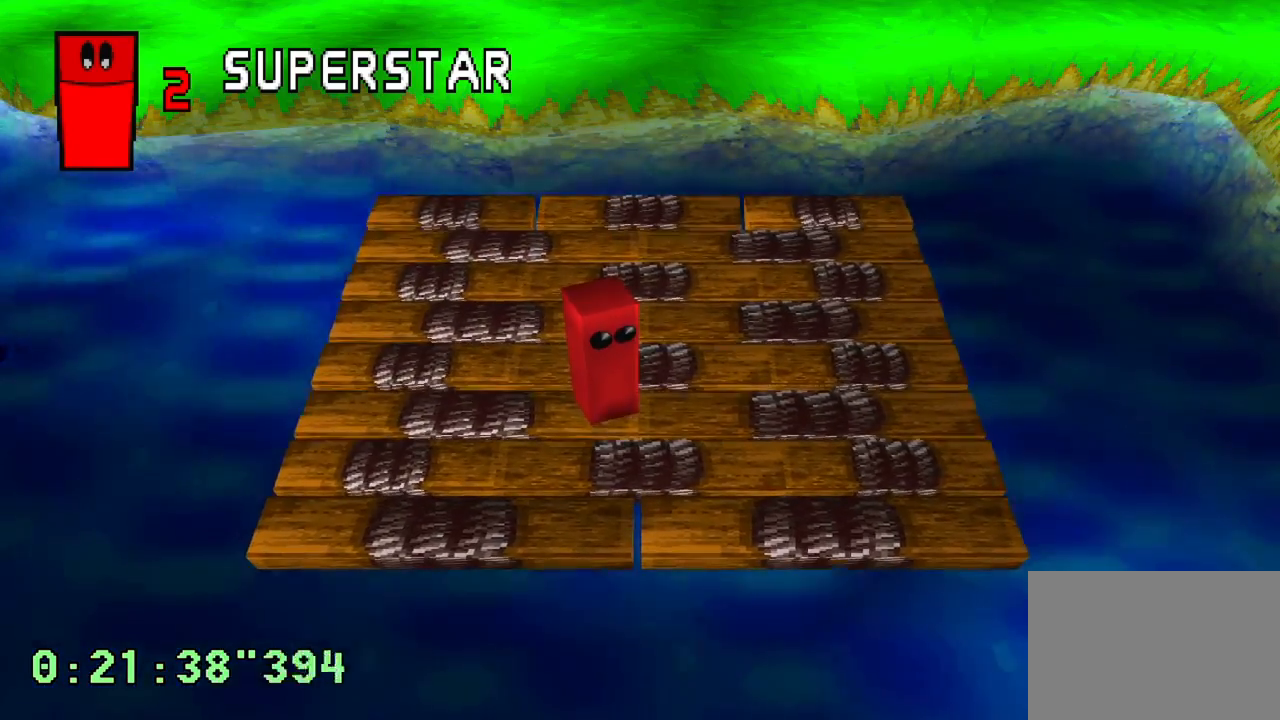
{"buttons": [], "left_stick": "center", "right_stick": "center", "events": []}
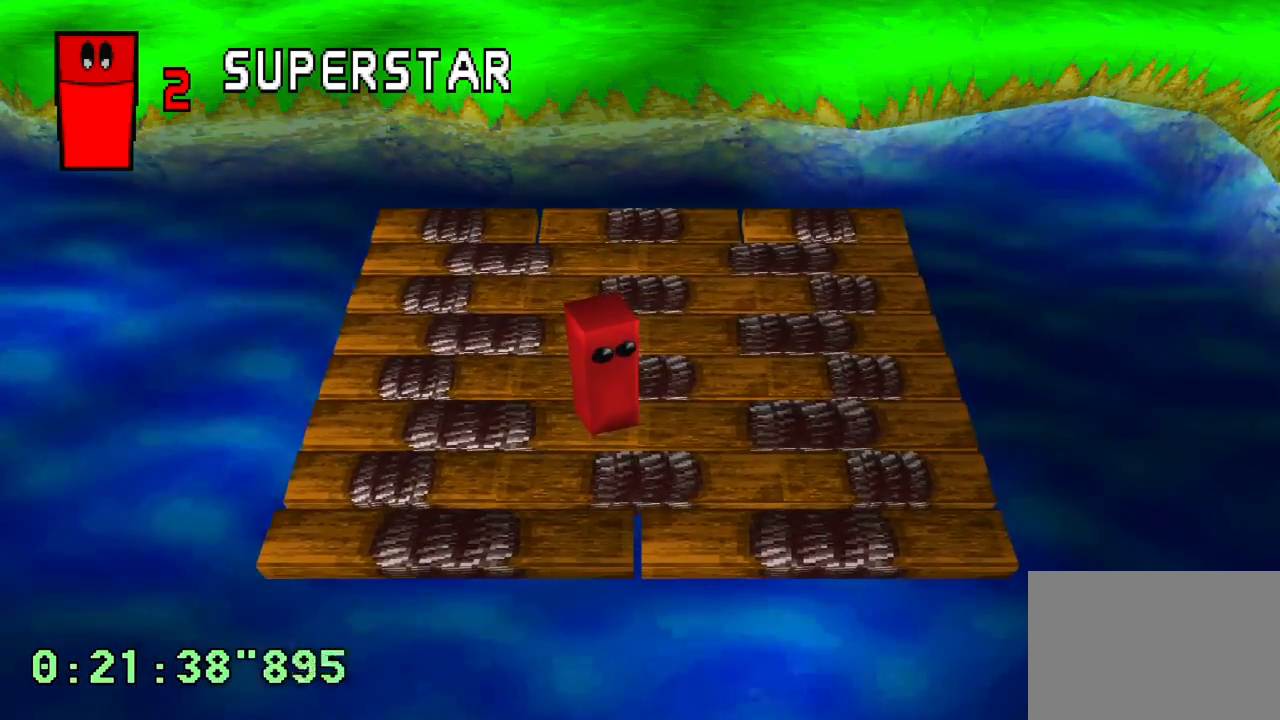
{"buttons": ["DPAD_UP", "DPAD_LEFT"], "left_stick": "center", "right_stick": "center", "events": [[450, "DPAD_LEFT", "down"], [500, "DPAD_UP", "down"]]}
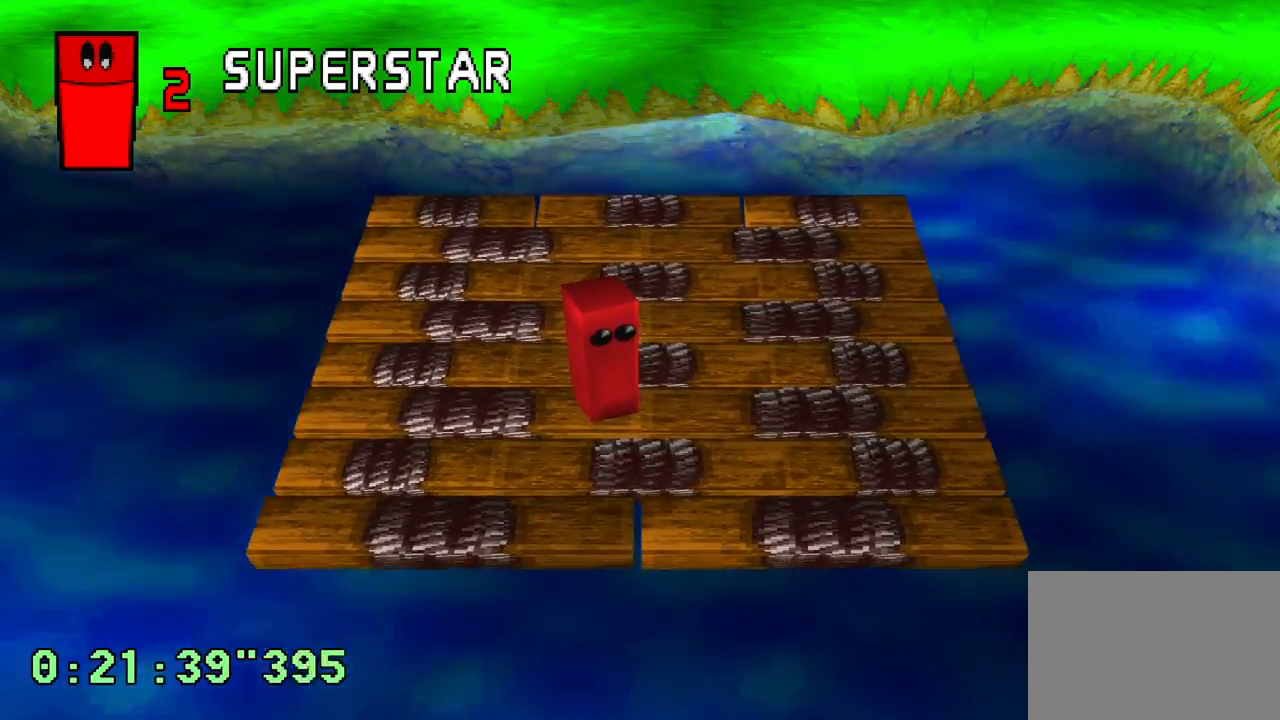
{"buttons": [], "left_stick": "center", "right_stick": "center", "events": [[50, "DPAD_LEFT", "up"], [100, "DPAD_RIGHT", "down"], [167, "DPAD_UP", "up"], [217, "DPAD_DOWN", "down"], [267, "DPAD_RIGHT", "up"], [333, "DPAD_LEFT", "down"], [417, "DPAD_LEFT", "up"], [467, "DPAD_DOWN", "up"]]}
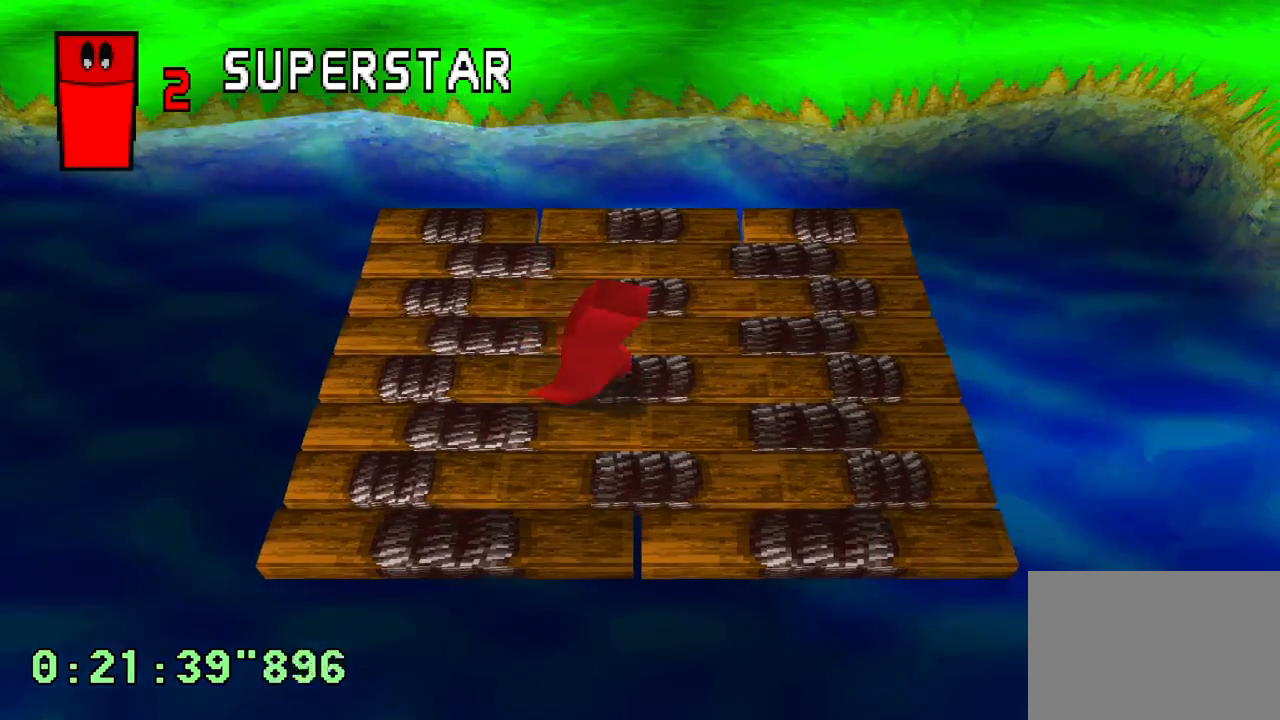
{"buttons": [], "left_stick": "center", "right_stick": "center", "events": []}
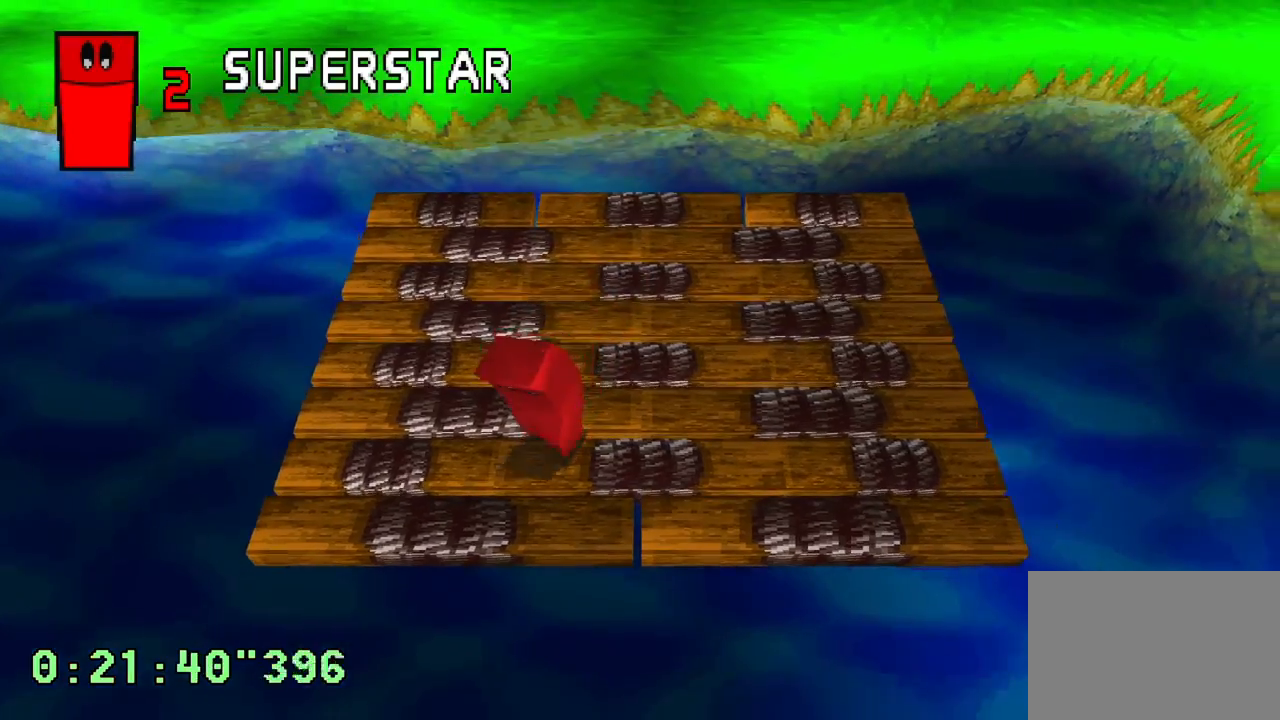
{"buttons": ["DPAD_UP", "DPAD_RIGHT"], "left_stick": "center", "right_stick": "center", "events": [[283, "DPAD_RIGHT", "down"], [417, "DPAD_UP", "down"]]}
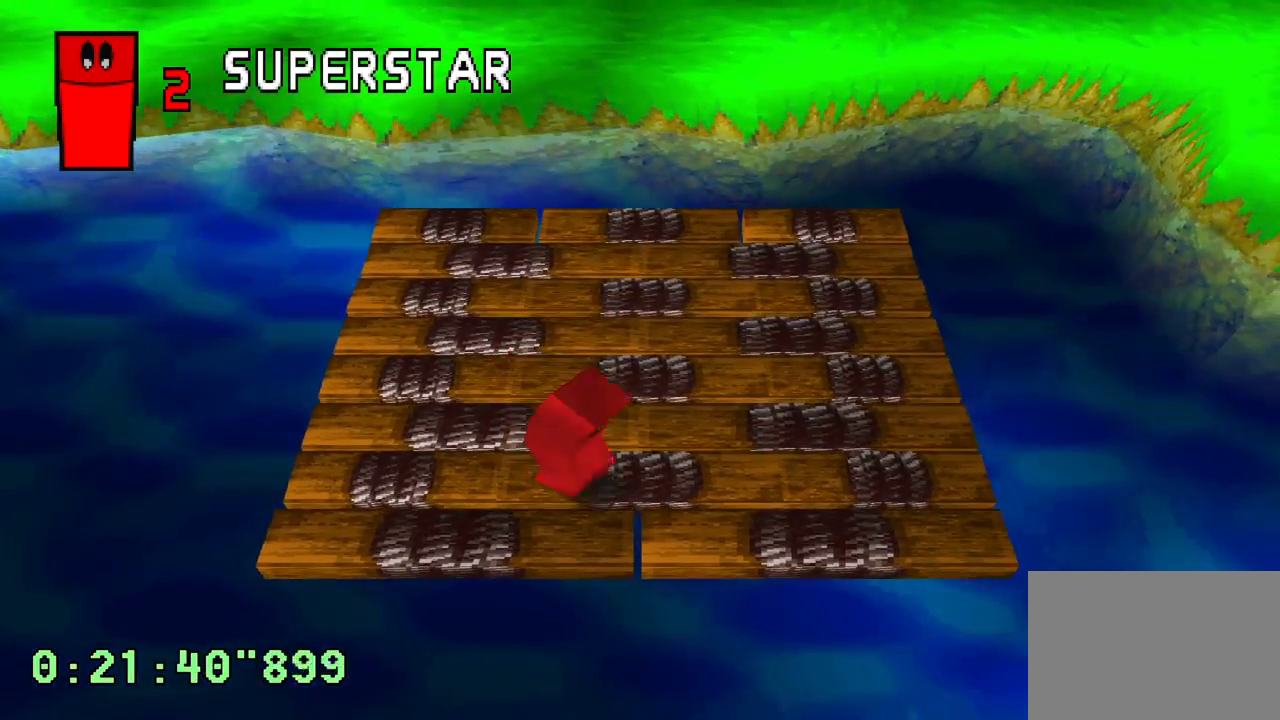
{"buttons": ["DPAD_UP", "DPAD_RIGHT"], "left_stick": "center", "right_stick": "center", "events": []}
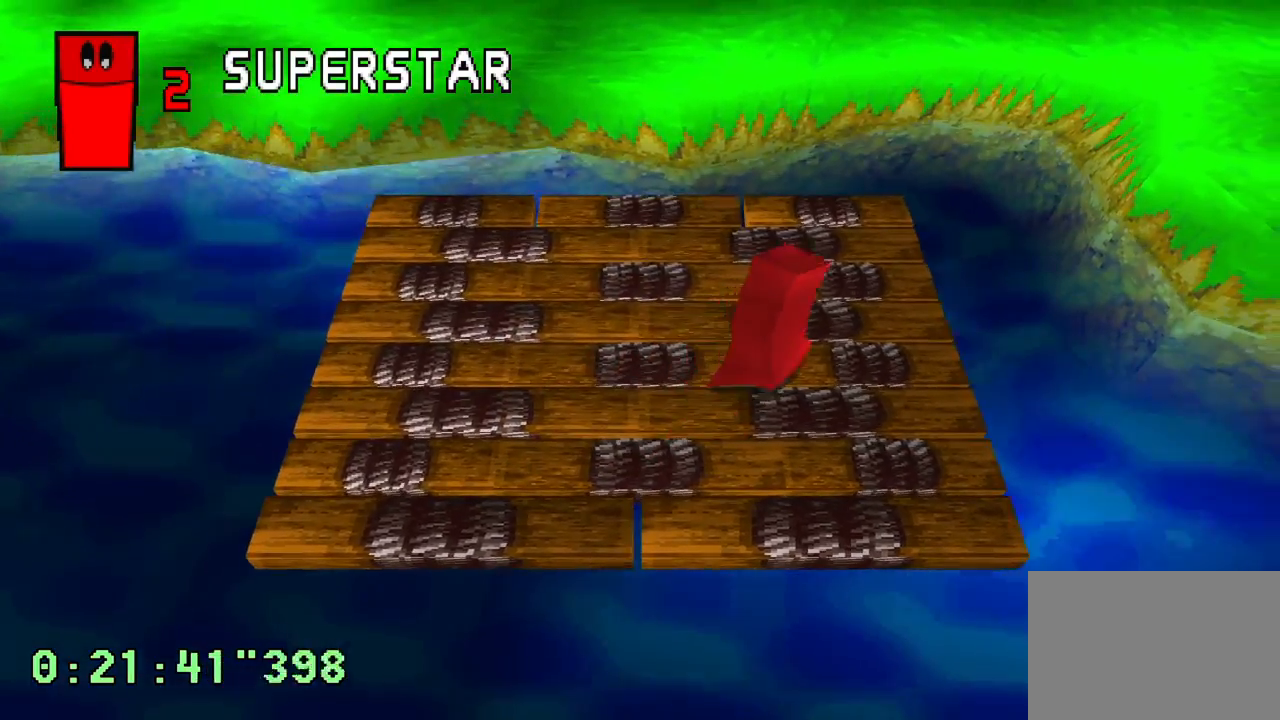
{"buttons": ["DPAD_RIGHT"], "left_stick": "center", "right_stick": "center", "events": [[350, "DPAD_UP", "up"]]}
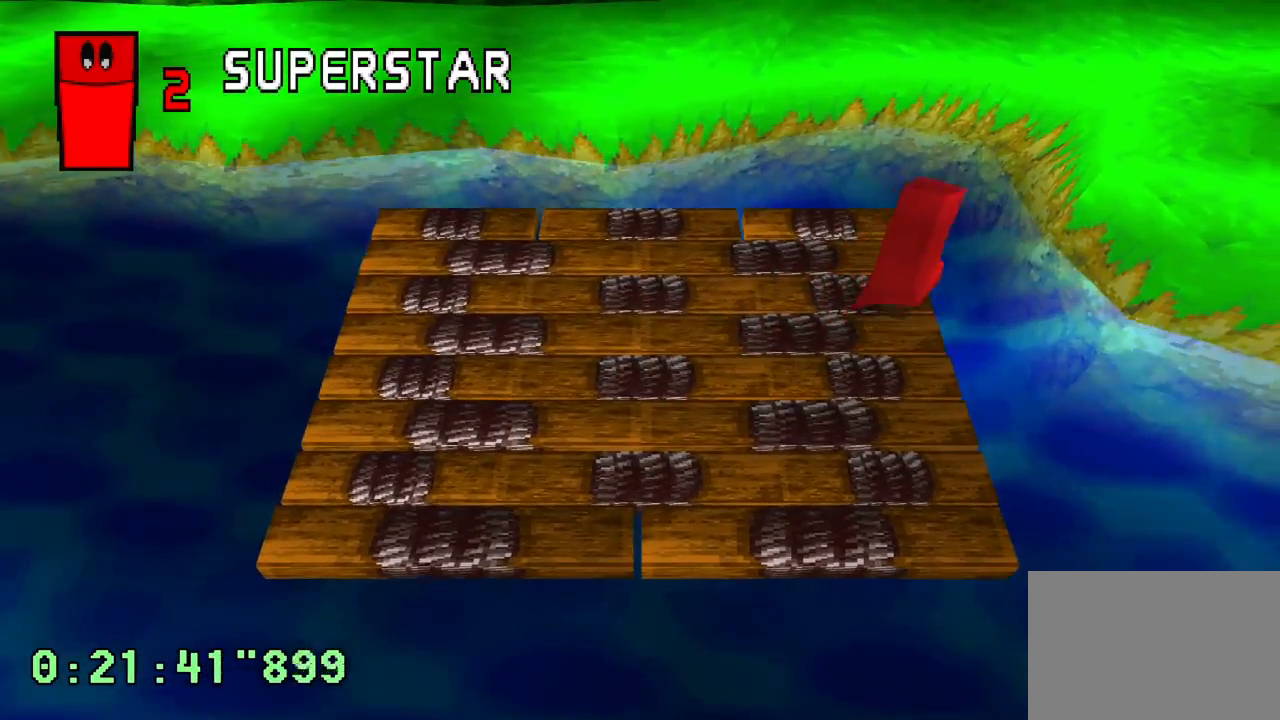
{"buttons": [], "left_stick": "center", "right_stick": "center", "events": [[267, "DPAD_RIGHT", "up"]]}
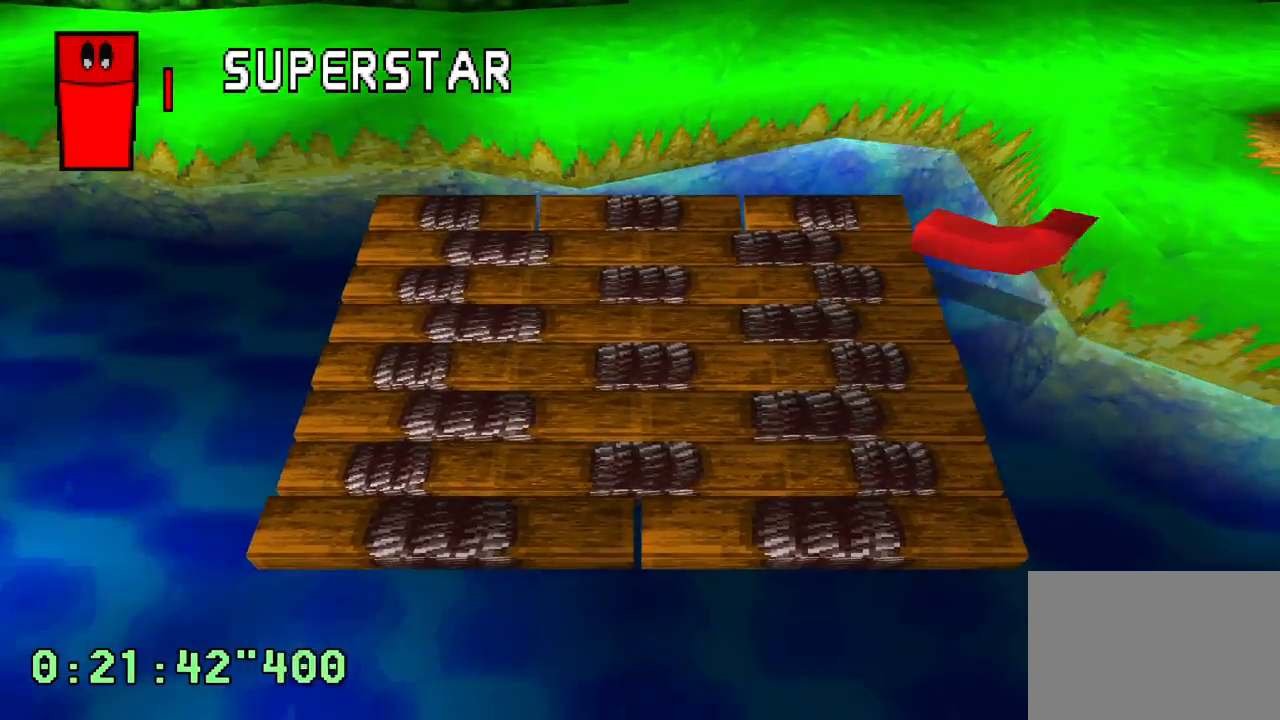
{"buttons": [], "left_stick": "center", "right_stick": "center", "events": []}
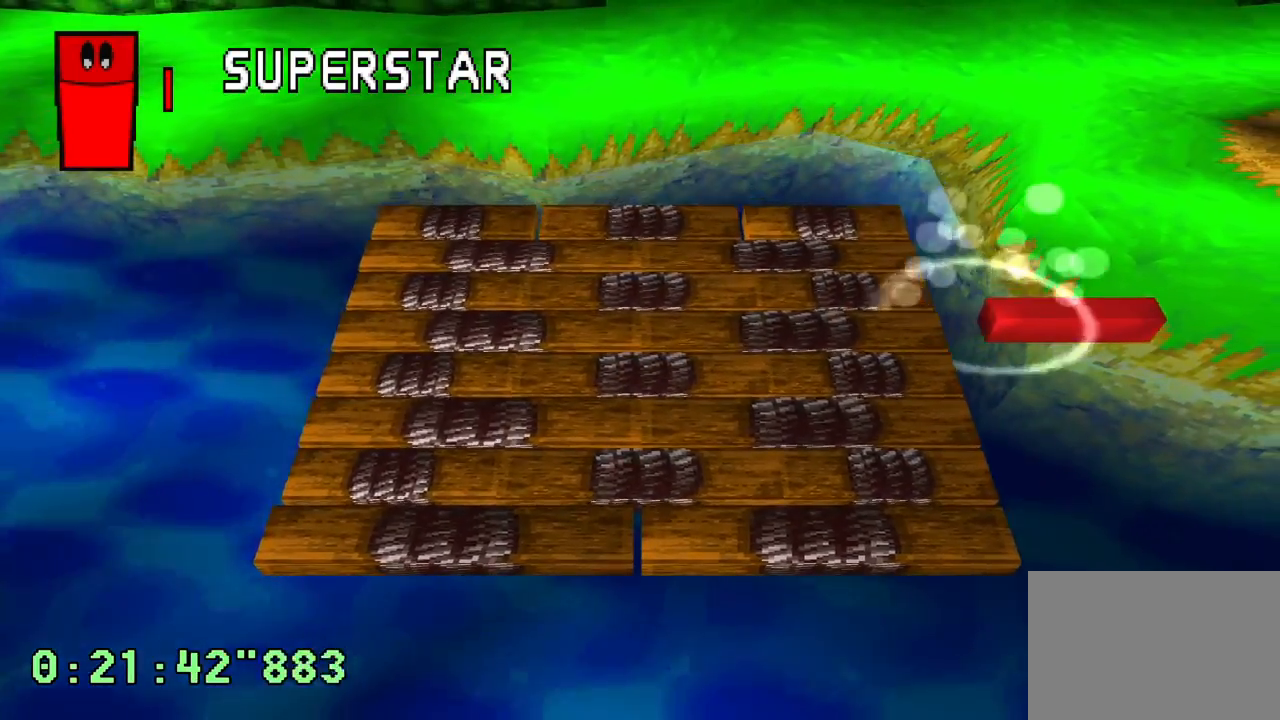
{"buttons": [], "left_stick": "center", "right_stick": "center", "events": []}
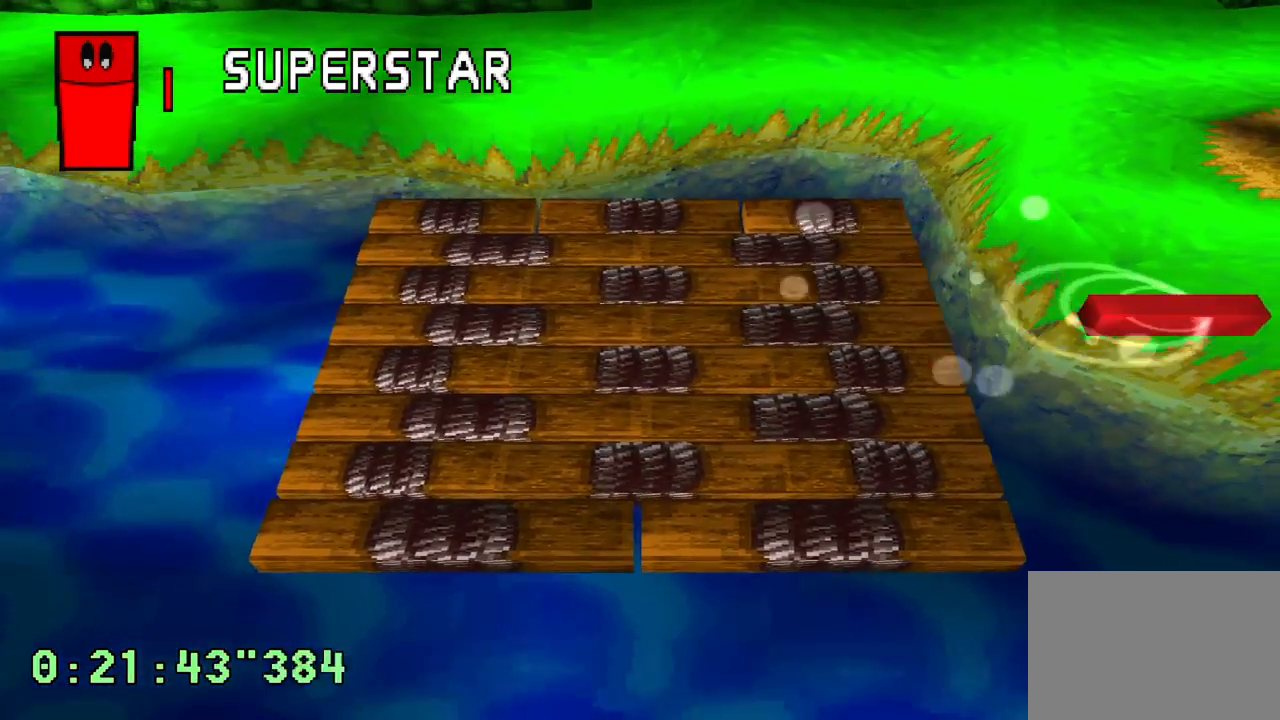
{"buttons": [], "left_stick": "center", "right_stick": "center", "events": []}
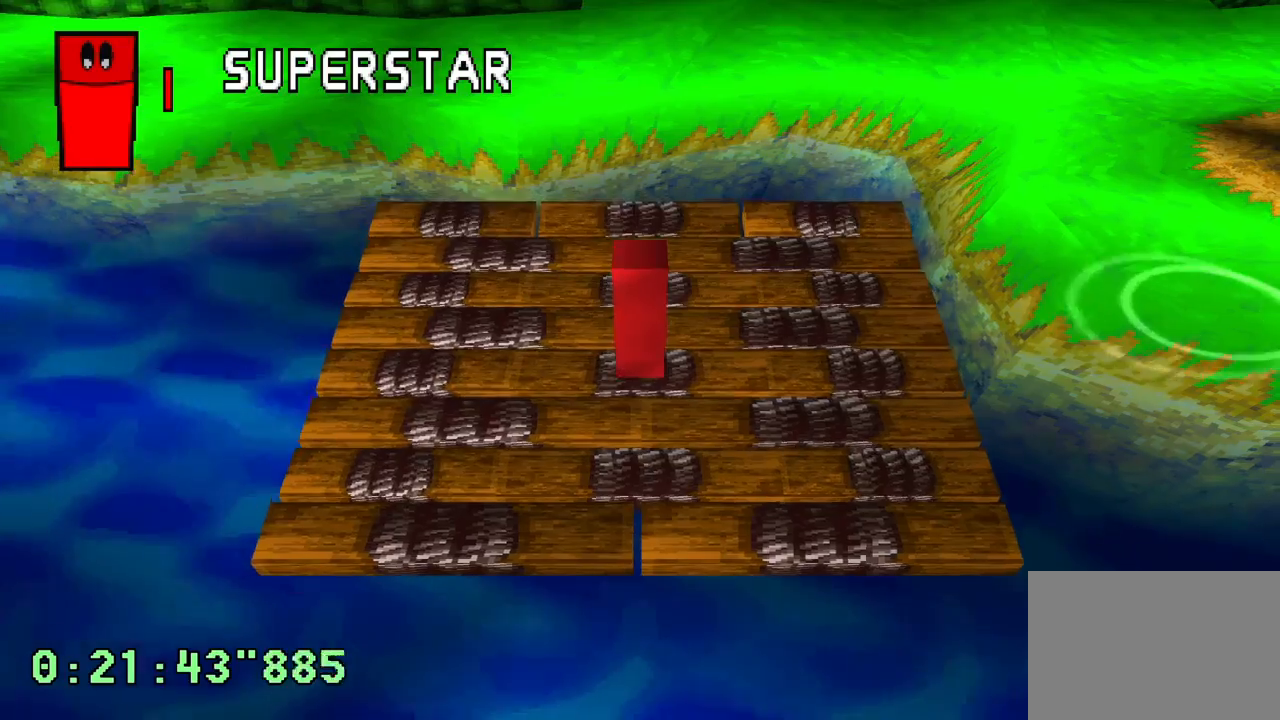
{"buttons": [], "left_stick": "center", "right_stick": "center", "events": []}
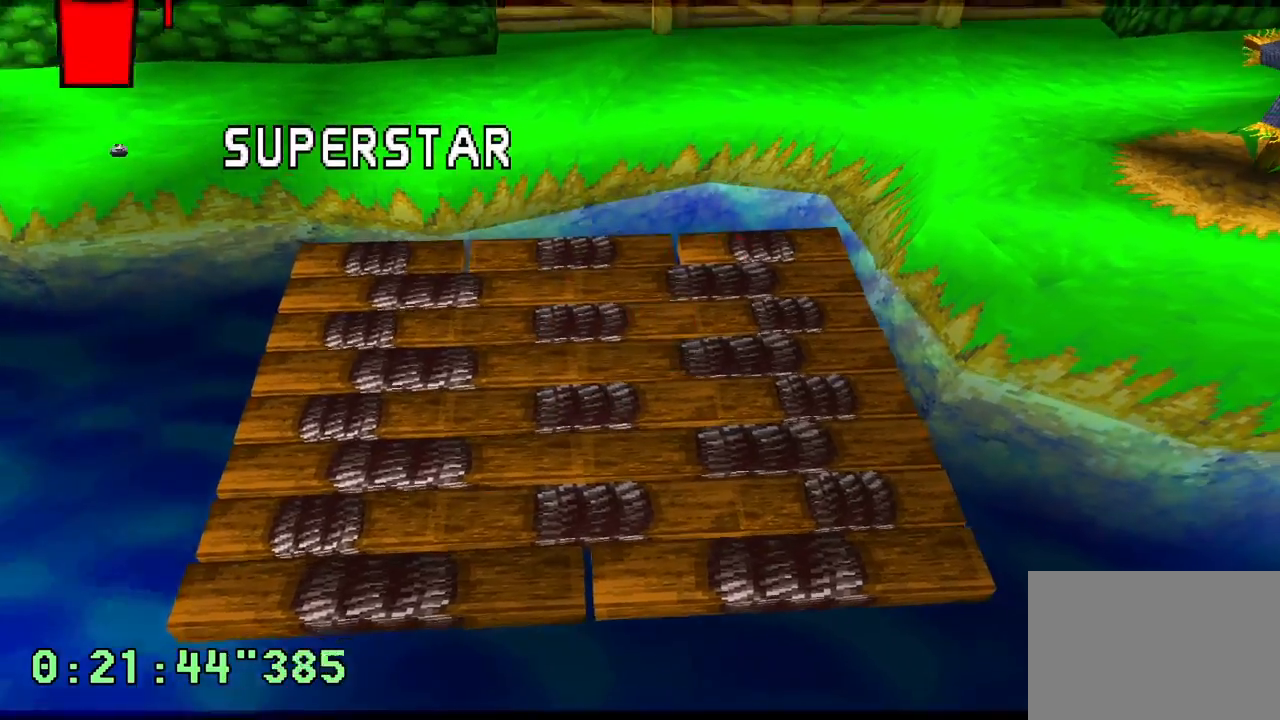
{"buttons": ["CROSS"], "left_stick": "center", "right_stick": "center", "events": [[167, "CROSS", "down"], [283, "CROSS", "up"], [317, "CROSS", "down"], [433, "CROSS", "up"], [483, "CROSS", "down"]]}
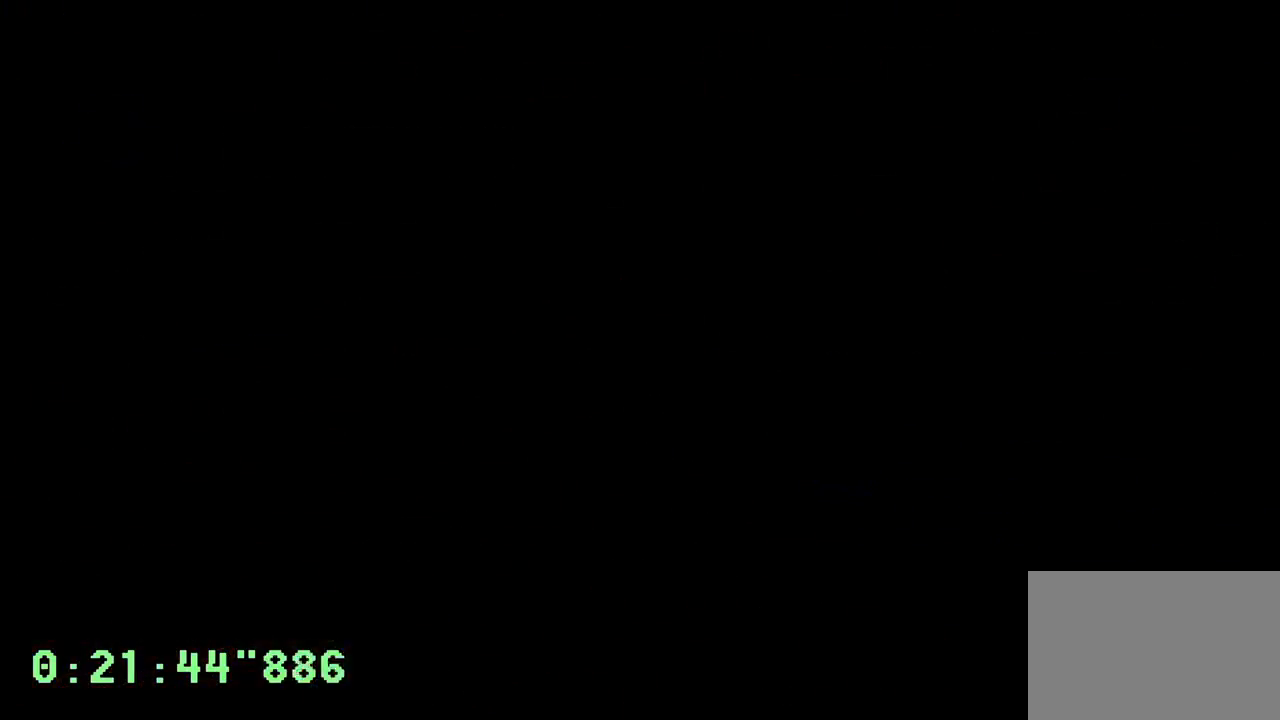
{"buttons": [], "left_stick": "center", "right_stick": "center", "events": [[67, "CROSS", "up"], [167, "CROSS", "down"], [250, "CROSS", "up"], [383, "CROSS", "down"], [450, "CROSS", "up"]]}
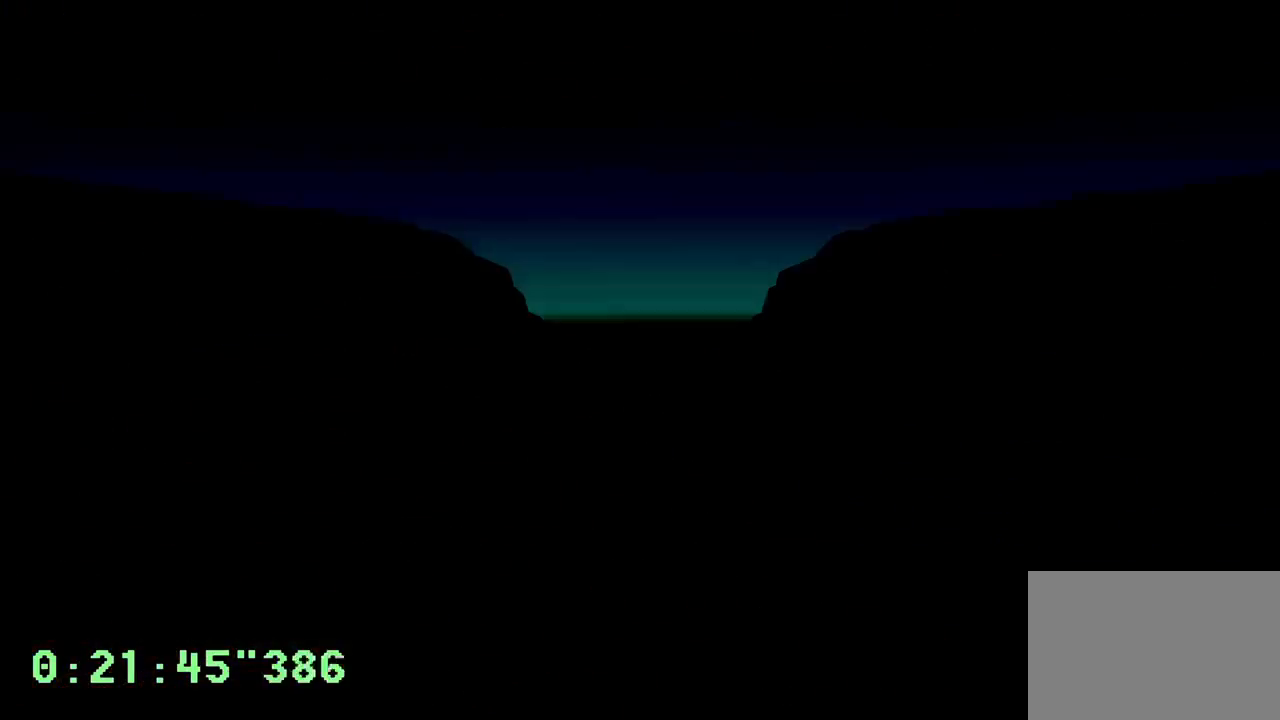
{"buttons": [], "left_stick": "center", "right_stick": "center", "events": [[33, "CROSS", "down"], [133, "CROSS", "up"], [233, "CROSS", "down"], [317, "CROSS", "up"], [417, "CROSS", "down"], [483, "CROSS", "up"]]}
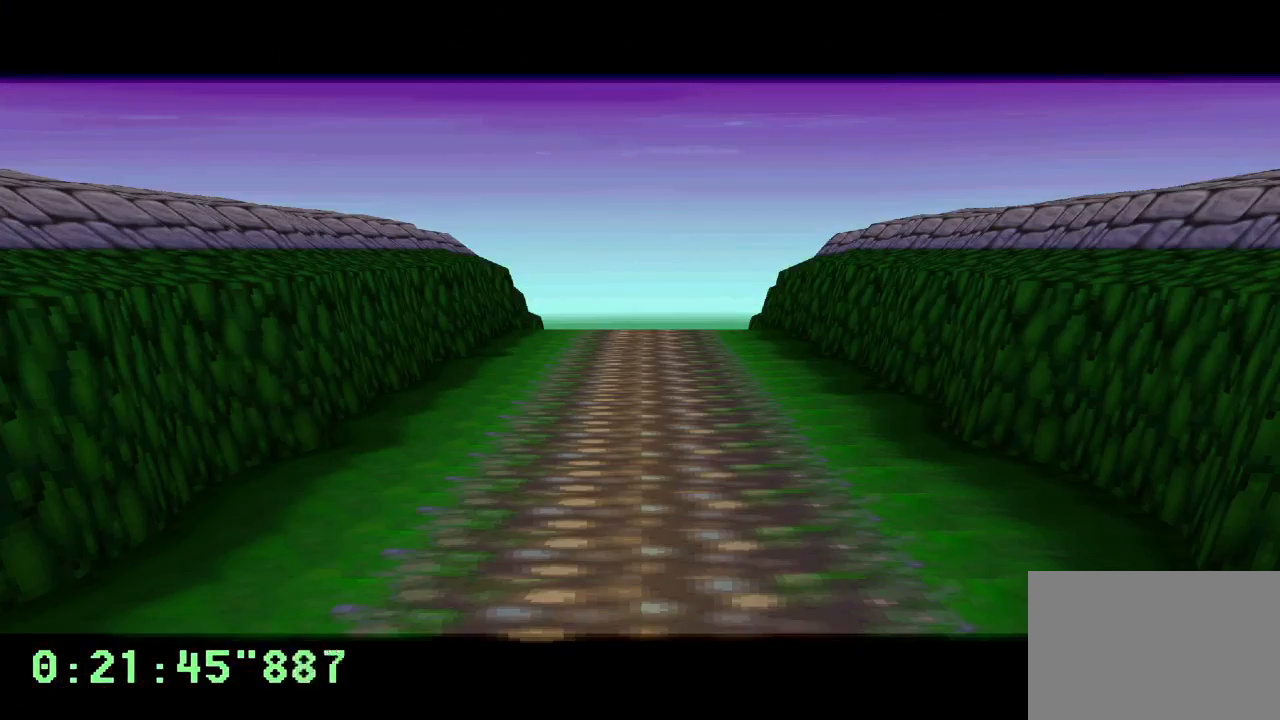
{"buttons": ["CROSS"], "left_stick": "center", "right_stick": "center", "events": [[67, "CROSS", "down"], [150, "CROSS", "up"], [233, "CROSS", "down"]]}
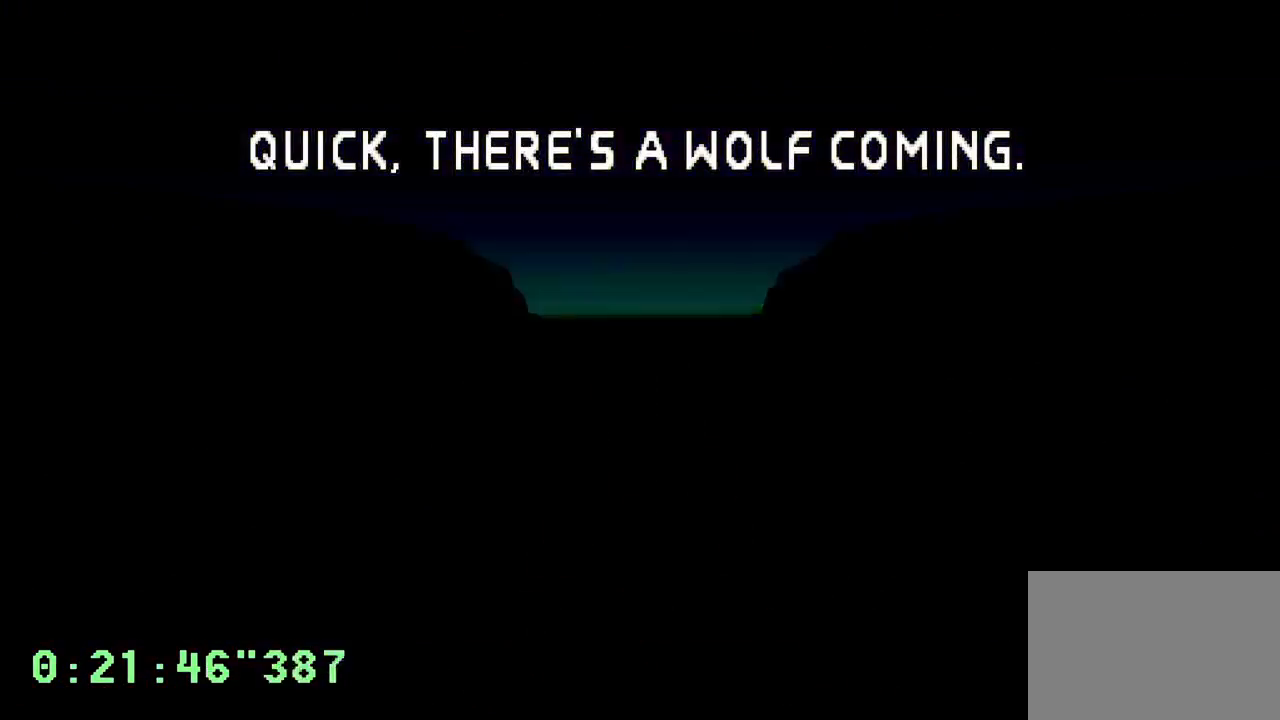
{"buttons": ["CROSS"], "left_stick": "center", "right_stick": "center", "events": []}
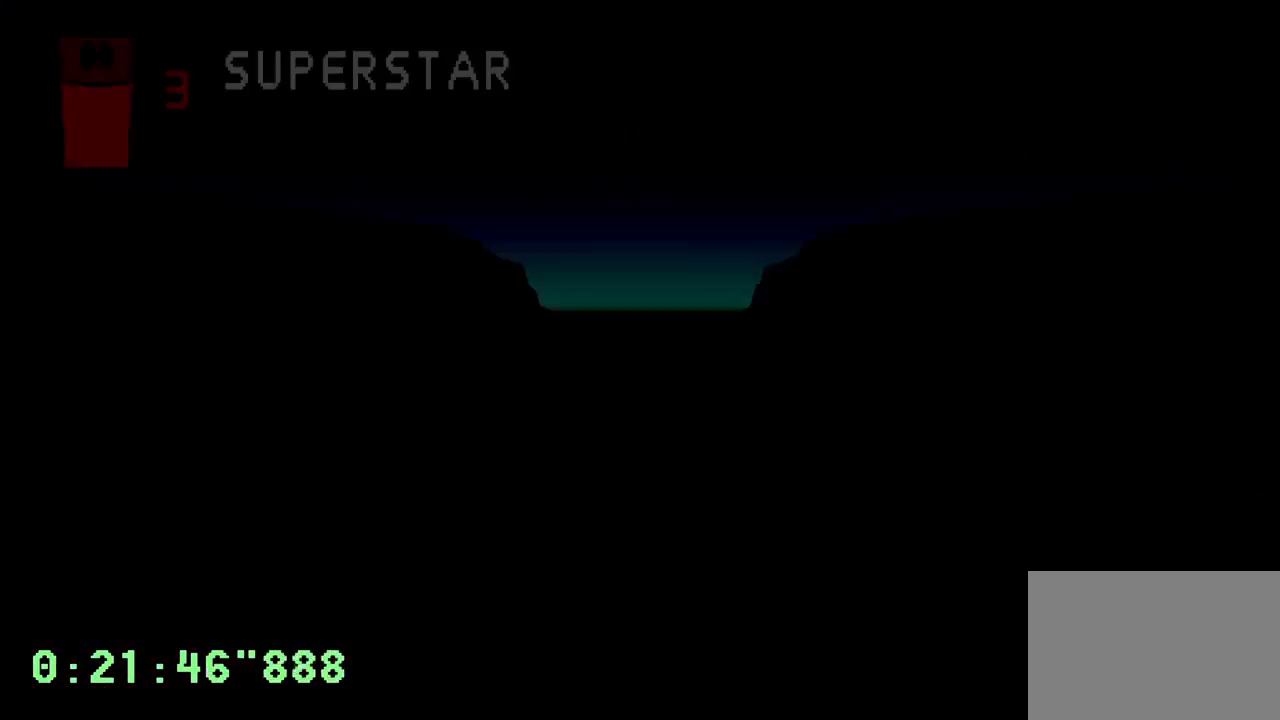
{"buttons": ["CROSS"], "left_stick": "center", "right_stick": "center", "events": [[250, "DPAD_RIGHT", "down"], [383, "DPAD_RIGHT", "up"]]}
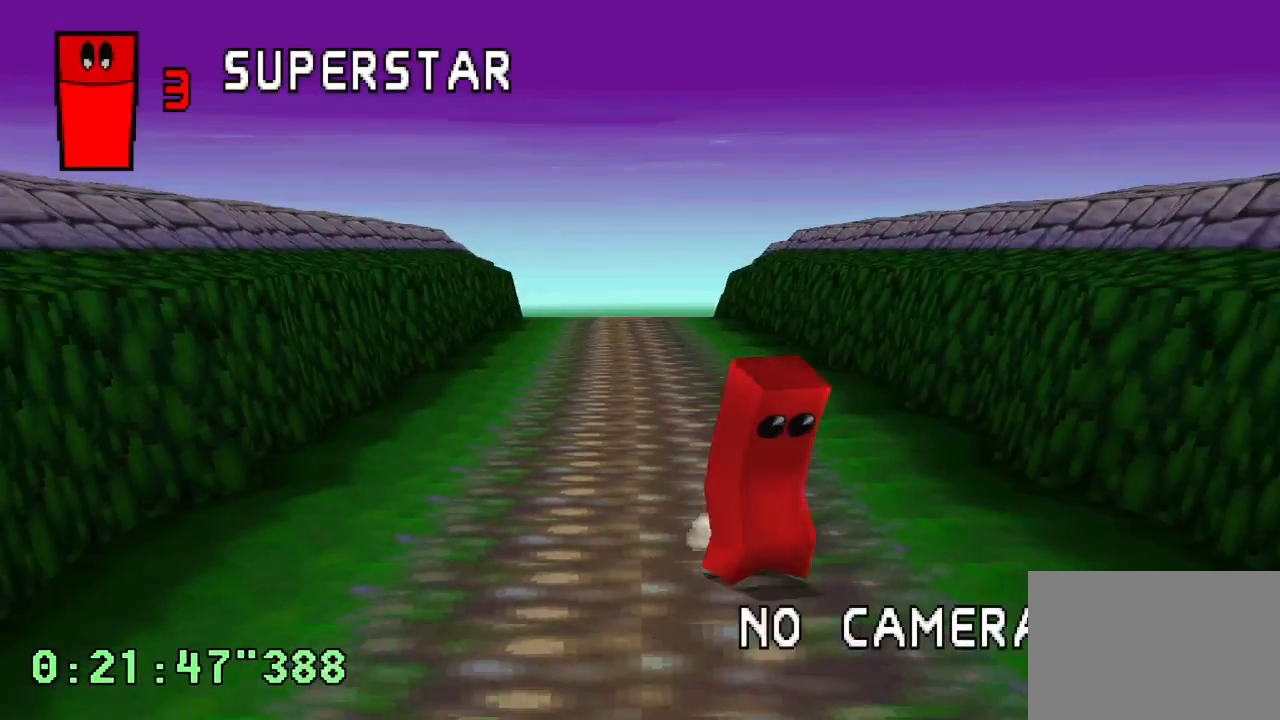
{"buttons": ["CROSS"], "left_stick": "center", "right_stick": "center", "events": []}
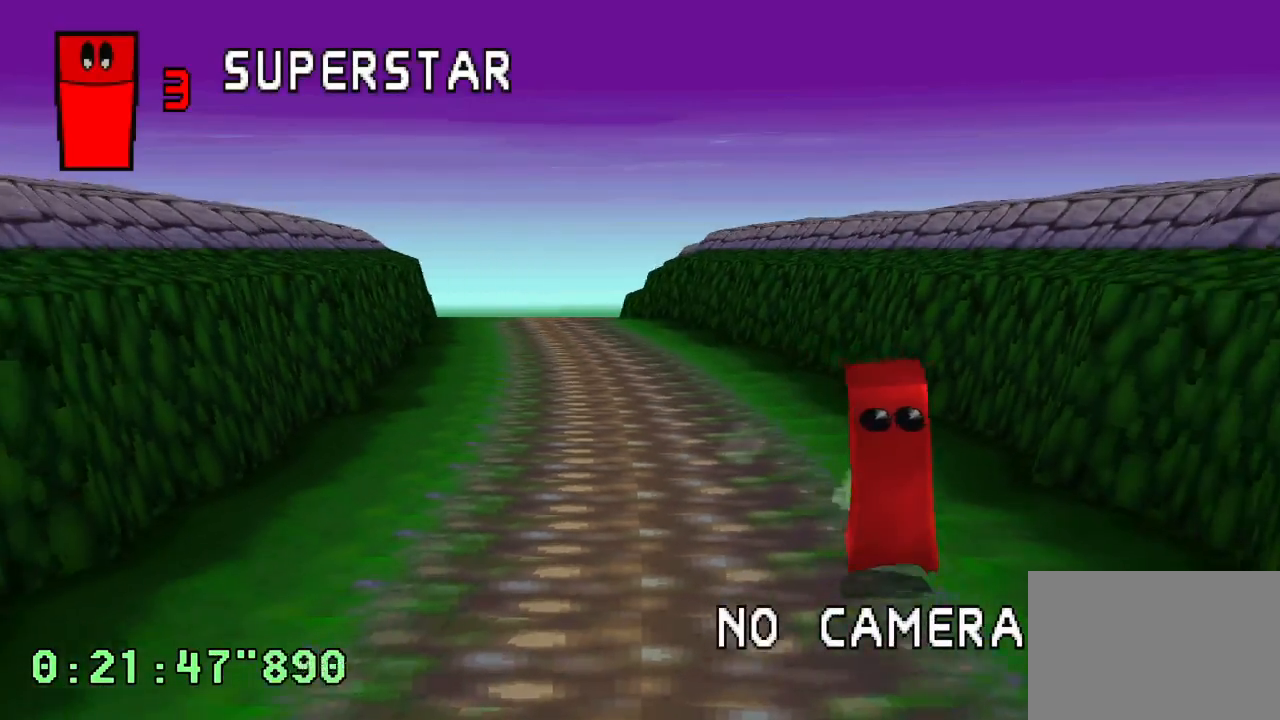
{"buttons": ["CROSS"], "left_stick": "center", "right_stick": "center", "events": []}
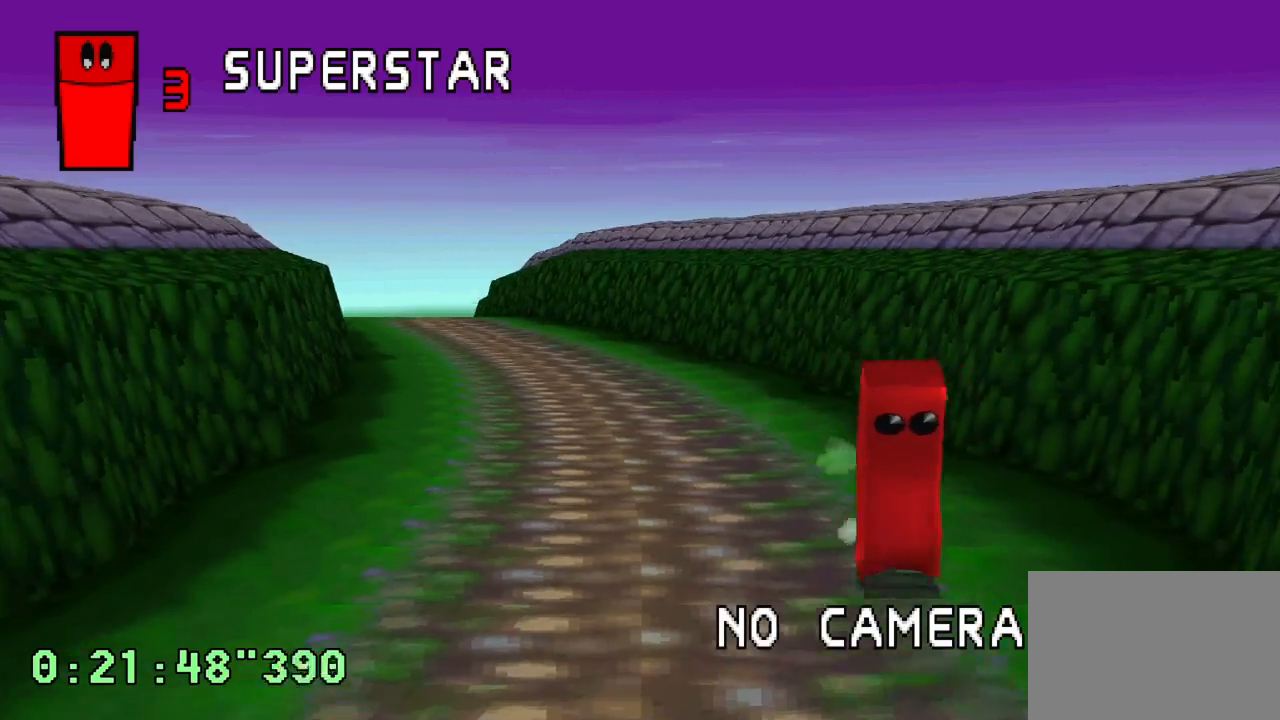
{"buttons": ["CROSS"], "left_stick": "center", "right_stick": "center", "events": []}
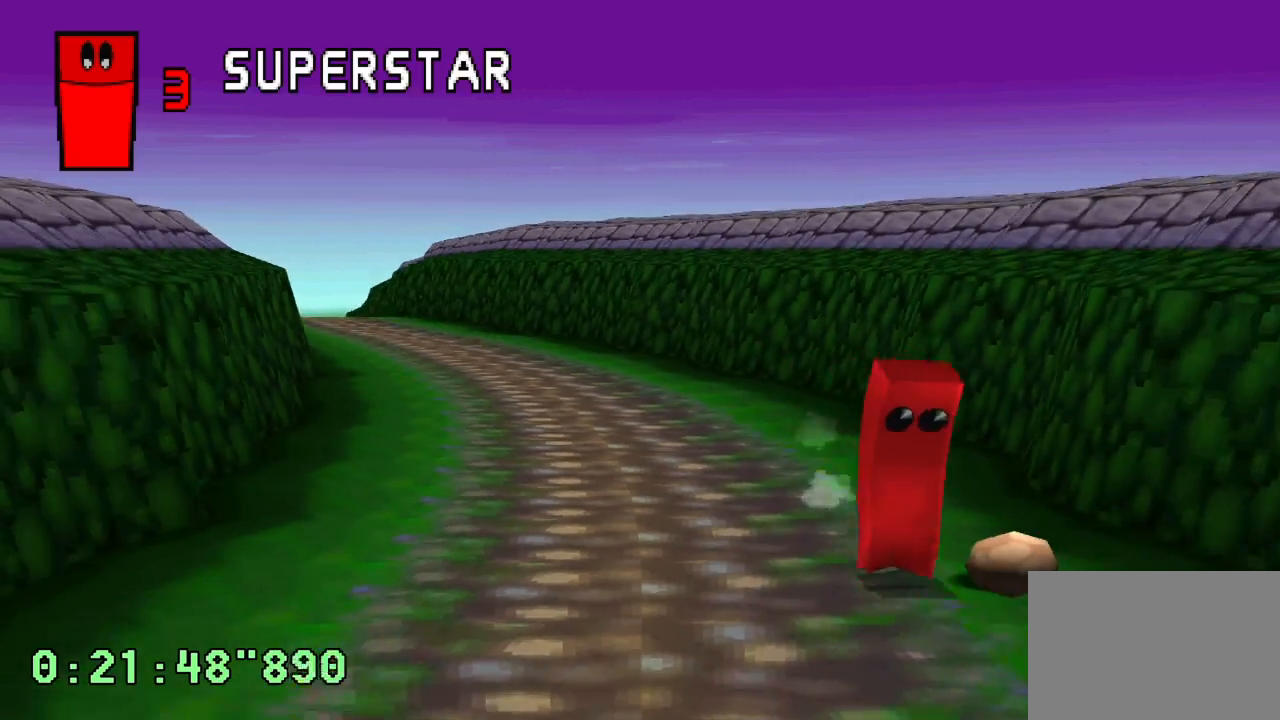
{"buttons": ["CROSS"], "left_stick": "center", "right_stick": "center", "events": []}
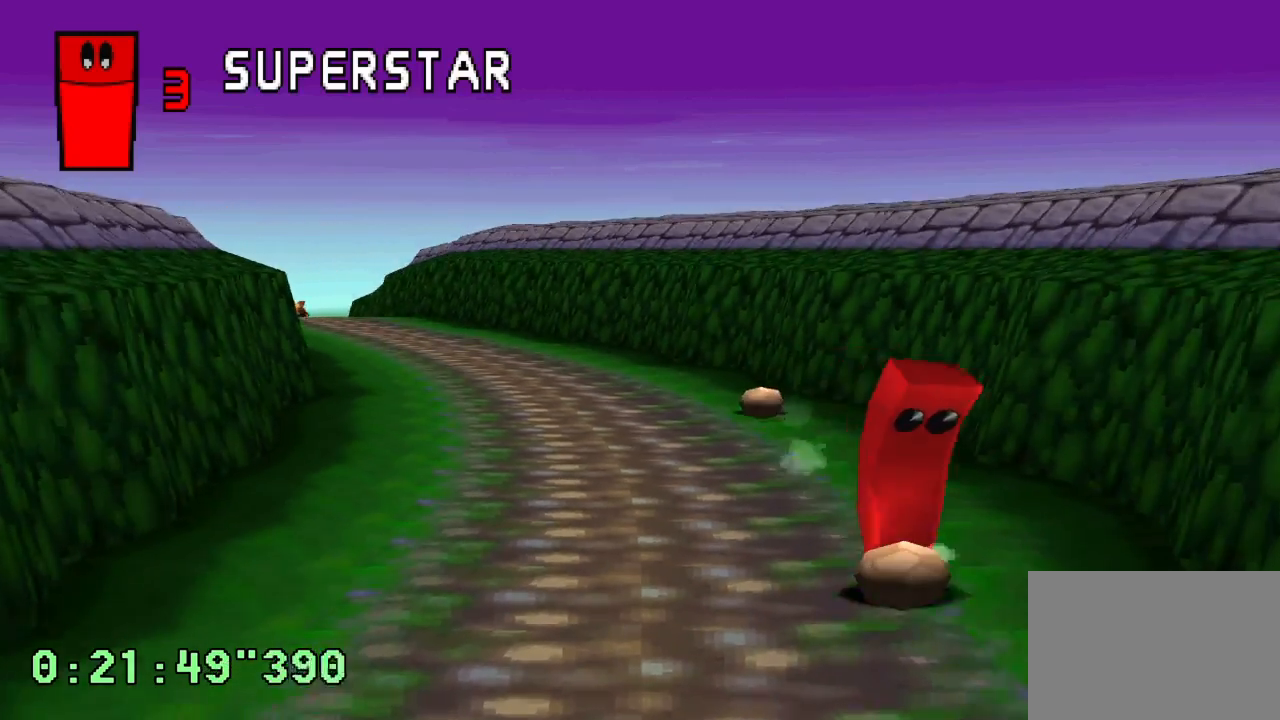
{"buttons": ["CROSS"], "left_stick": "center", "right_stick": "center", "events": []}